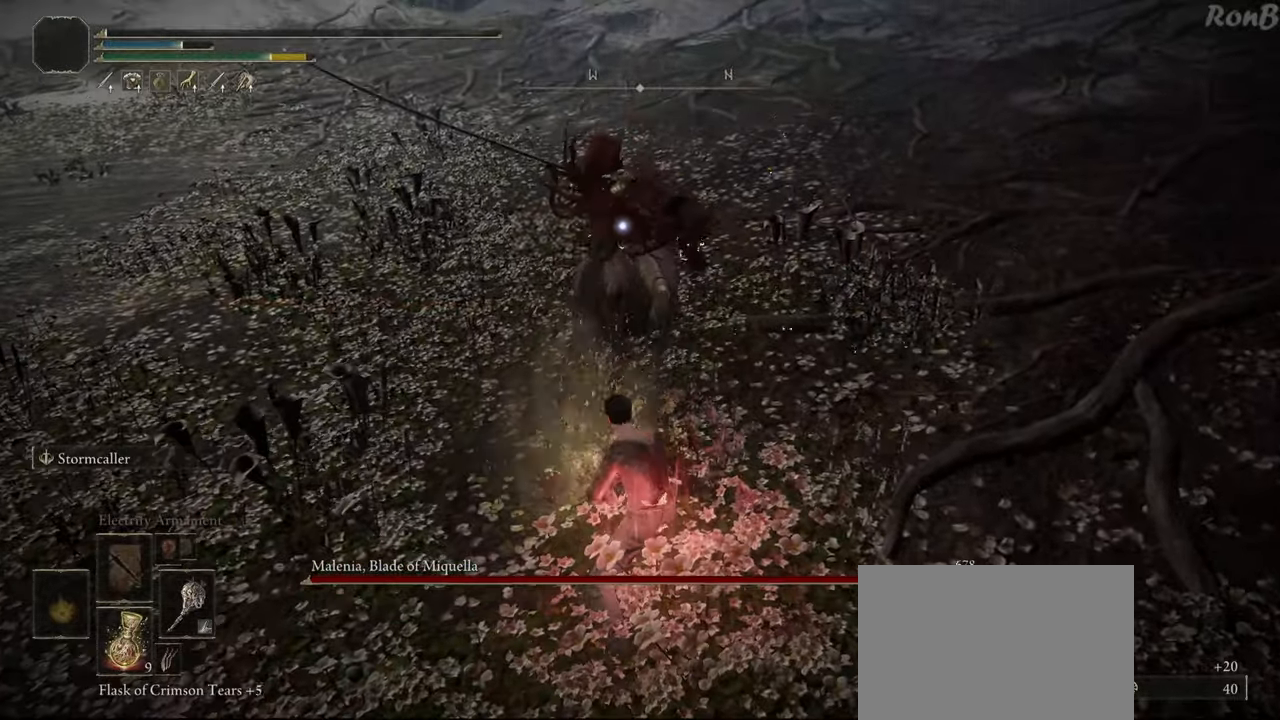
Gameplay with a controller (PlayStation layout); each line is a JSON object with the inputs held at the frame after it. "events" lists button and stick changes between this image and that frame as [ms after this image, input, new state], when the widget could be followed in between. Not read: R1.
{"buttons": [], "left_stick": "center", "right_stick": "center", "events": []}
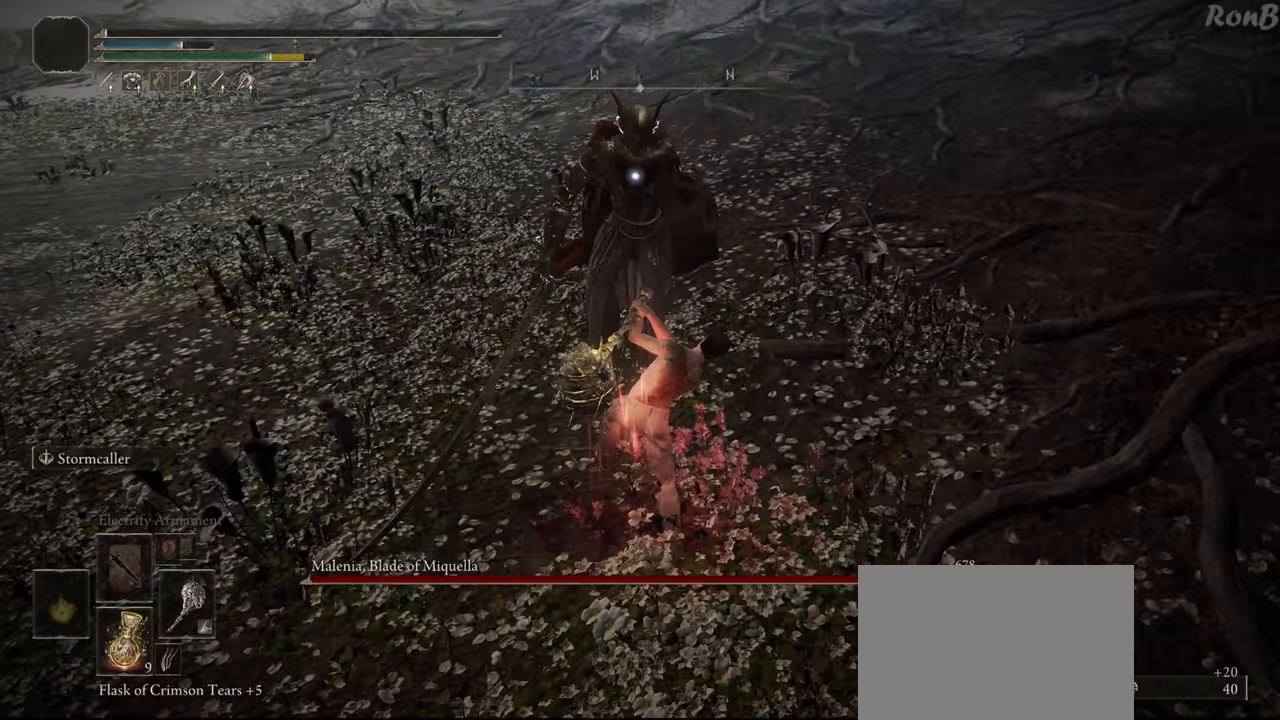
{"buttons": [], "left_stick": "center", "right_stick": "center", "events": []}
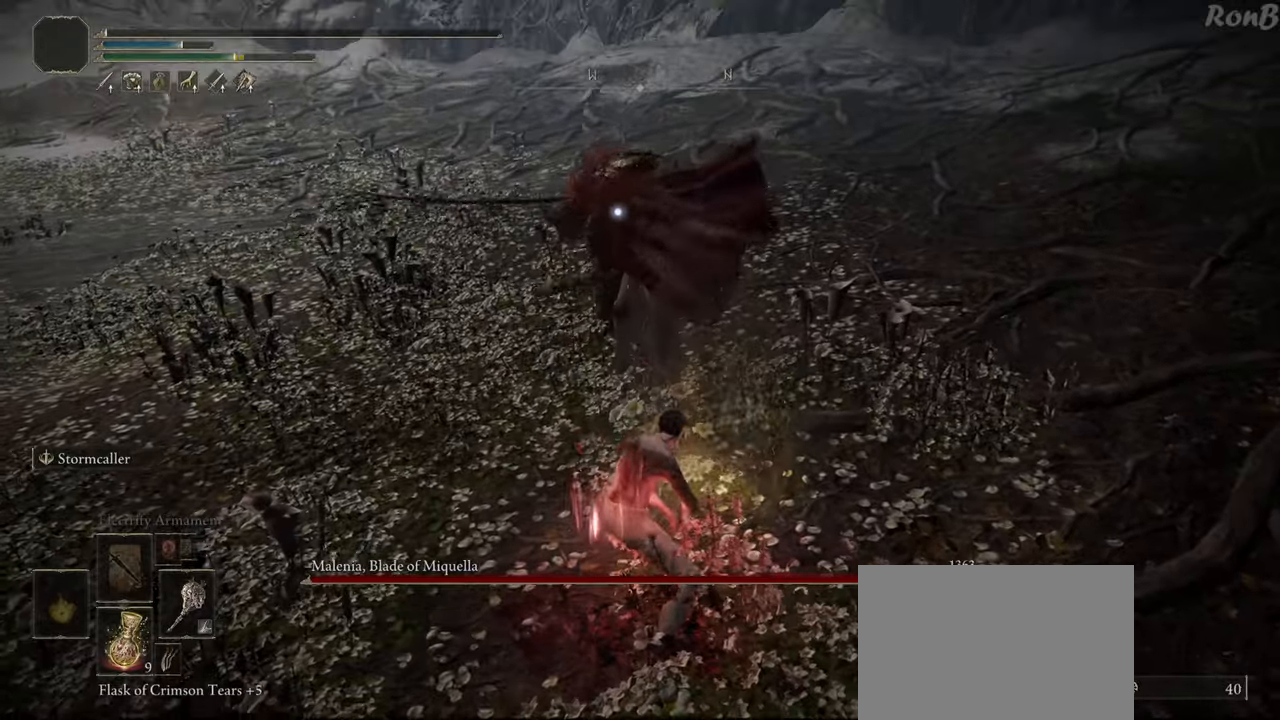
{"buttons": [], "left_stick": "down", "right_stick": "center", "events": [[300, "left_stick", "down"]]}
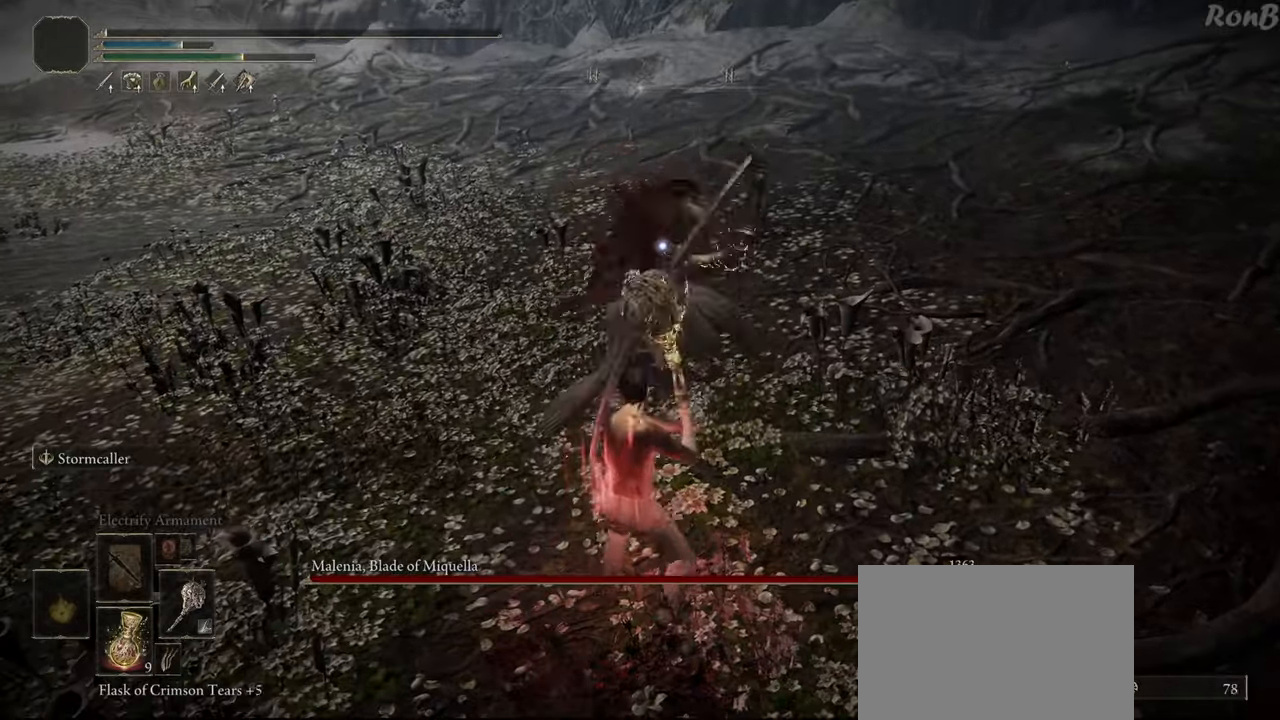
{"buttons": [], "left_stick": "down-left", "right_stick": "center", "events": [[367, "left_stick", "down-left"]]}
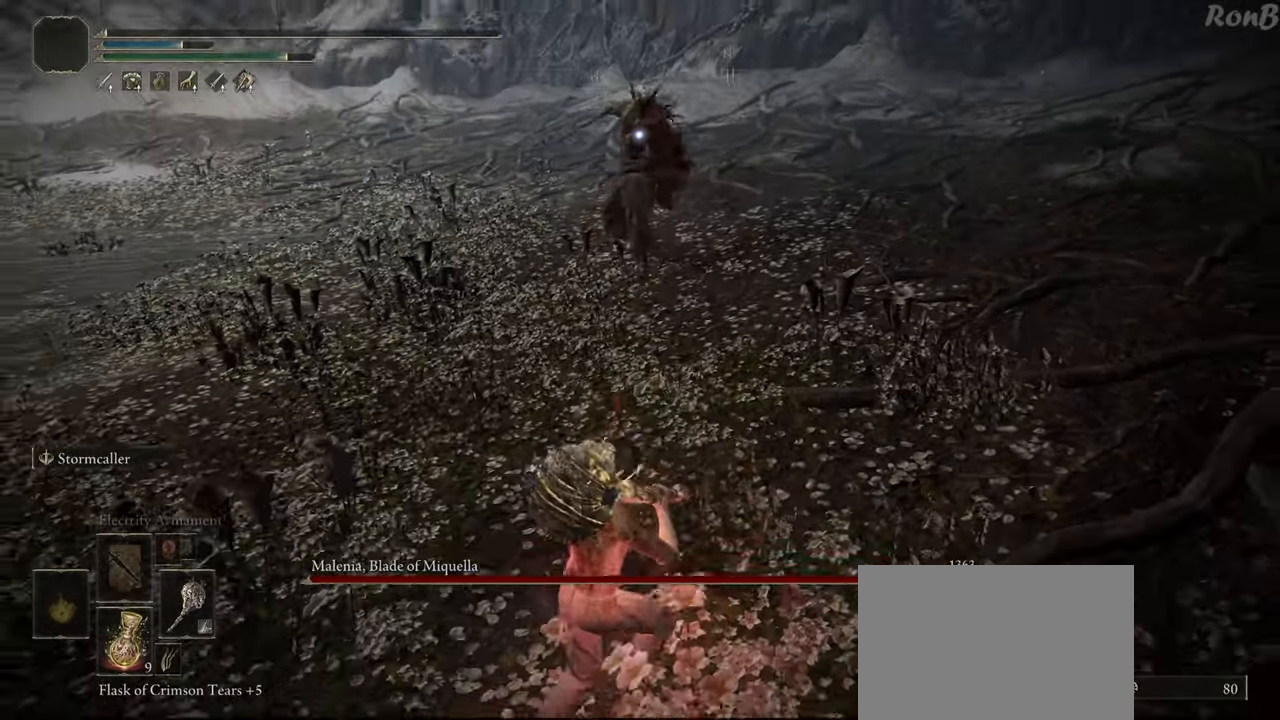
{"buttons": ["R2"], "left_stick": "up", "right_stick": "center", "events": [[317, "left_stick", "up-left"], [467, "left_stick", "up"], [500, "R2", "down"]]}
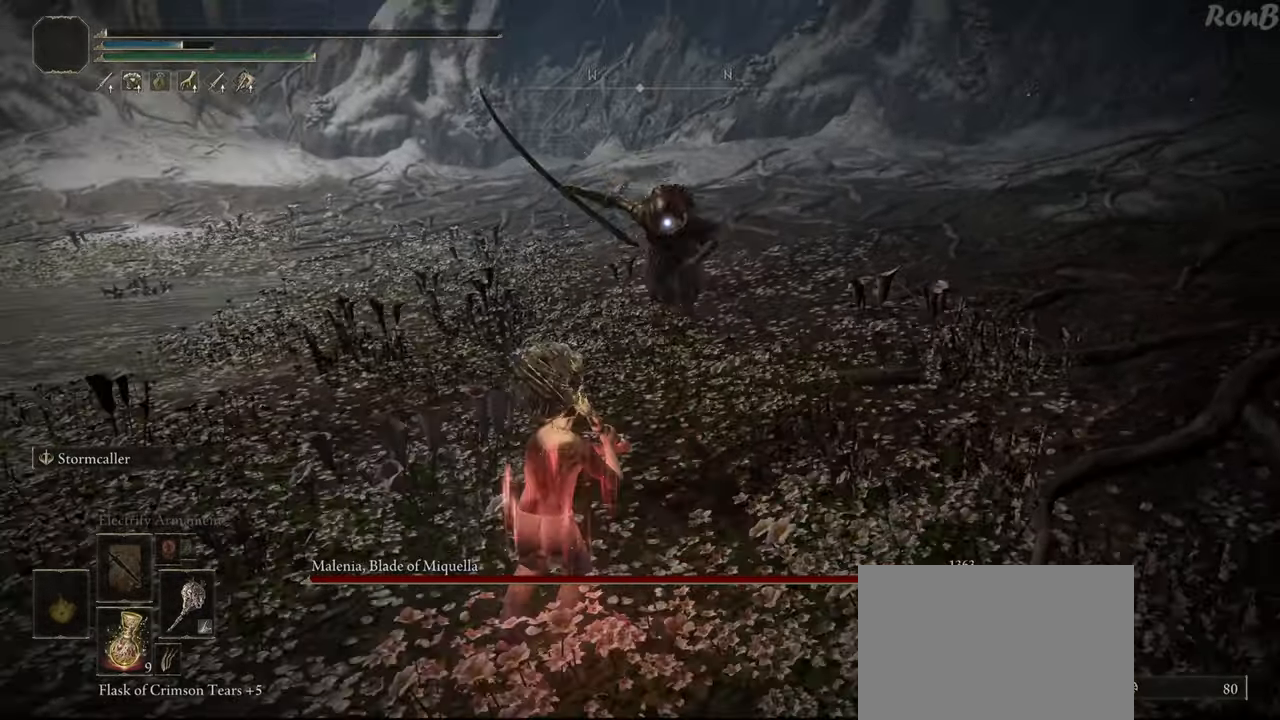
{"buttons": ["R2"], "left_stick": "down-left", "right_stick": "center", "events": [[67, "R2", "up"], [167, "left_stick", "up-left"], [283, "R2", "down"], [400, "left_stick", "down-left"]]}
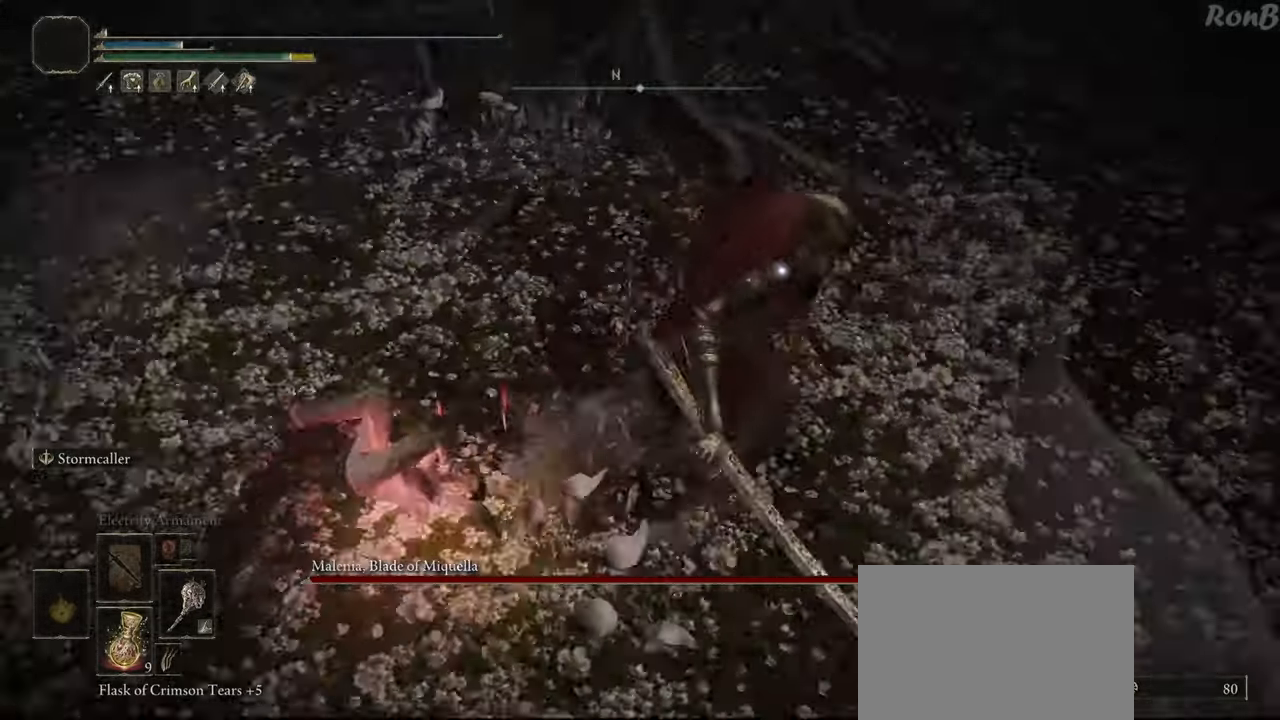
{"buttons": ["R2"], "left_stick": "down-left", "right_stick": "center", "events": []}
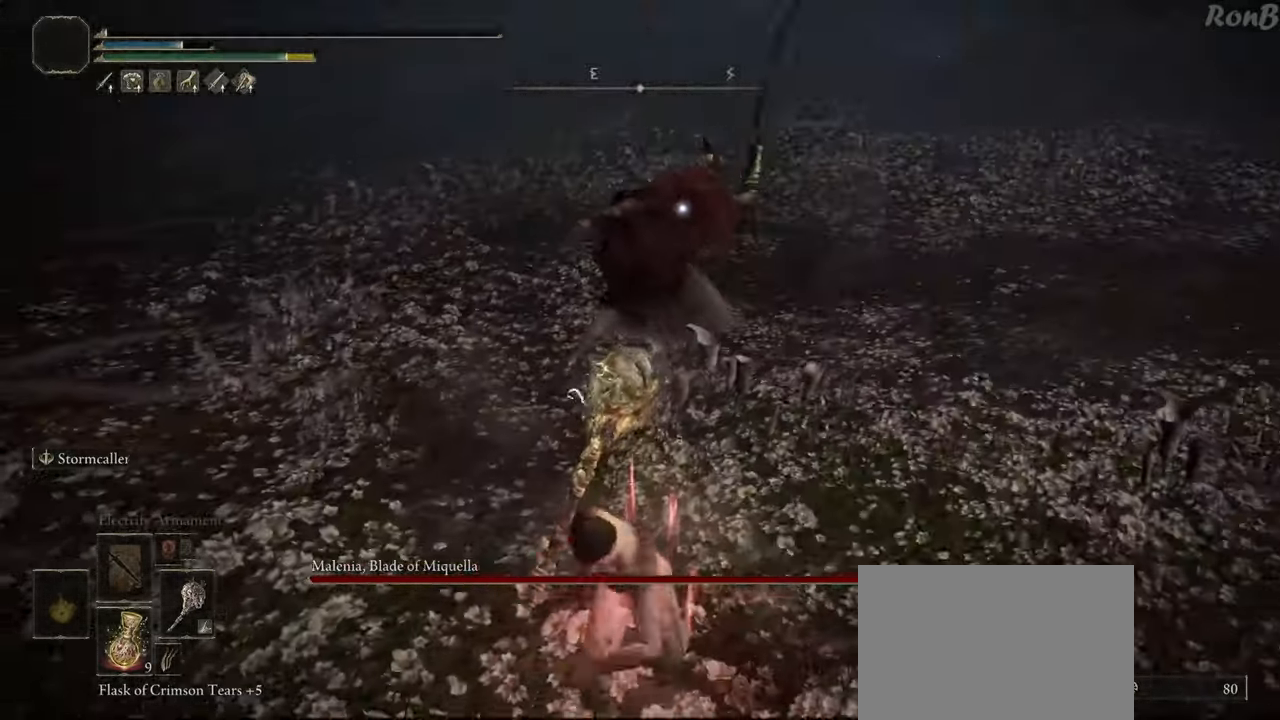
{"buttons": ["R2"], "left_stick": "up", "right_stick": "center", "events": [[133, "left_stick", "down"], [400, "left_stick", "right"], [467, "left_stick", "up"]]}
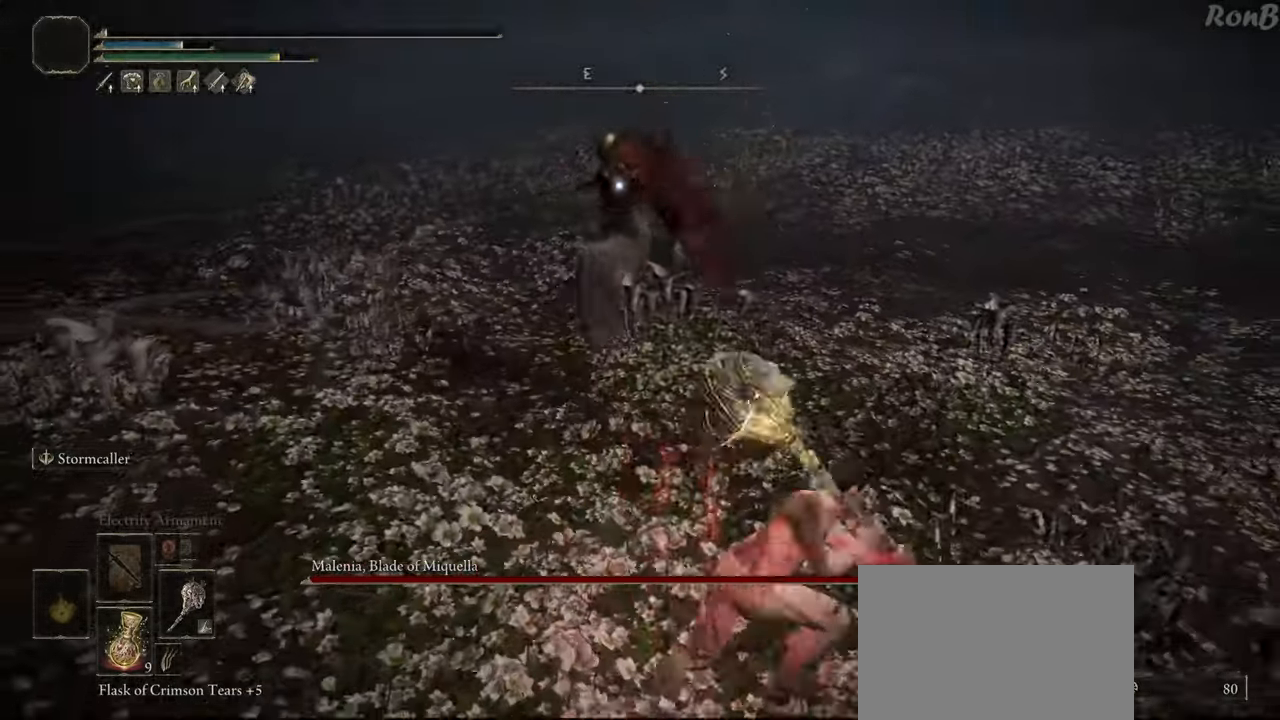
{"buttons": ["R2"], "left_stick": "down", "right_stick": "center", "events": [[133, "left_stick", "down-left"], [150, "R2", "up"], [200, "R2", "down"], [267, "left_stick", "down"]]}
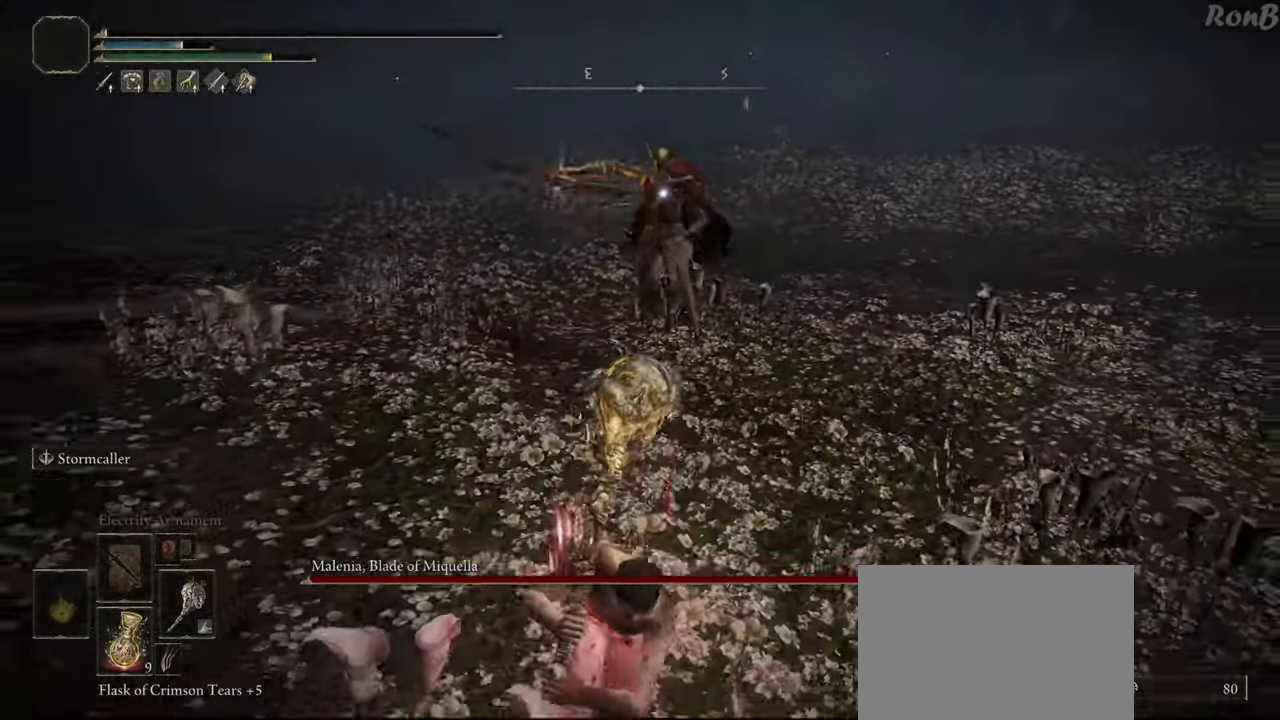
{"buttons": [], "left_stick": "down", "right_stick": "center", "events": [[183, "R2", "up"], [200, "left_stick", "down-right"], [317, "R2", "down"], [383, "R2", "up"], [500, "left_stick", "down"]]}
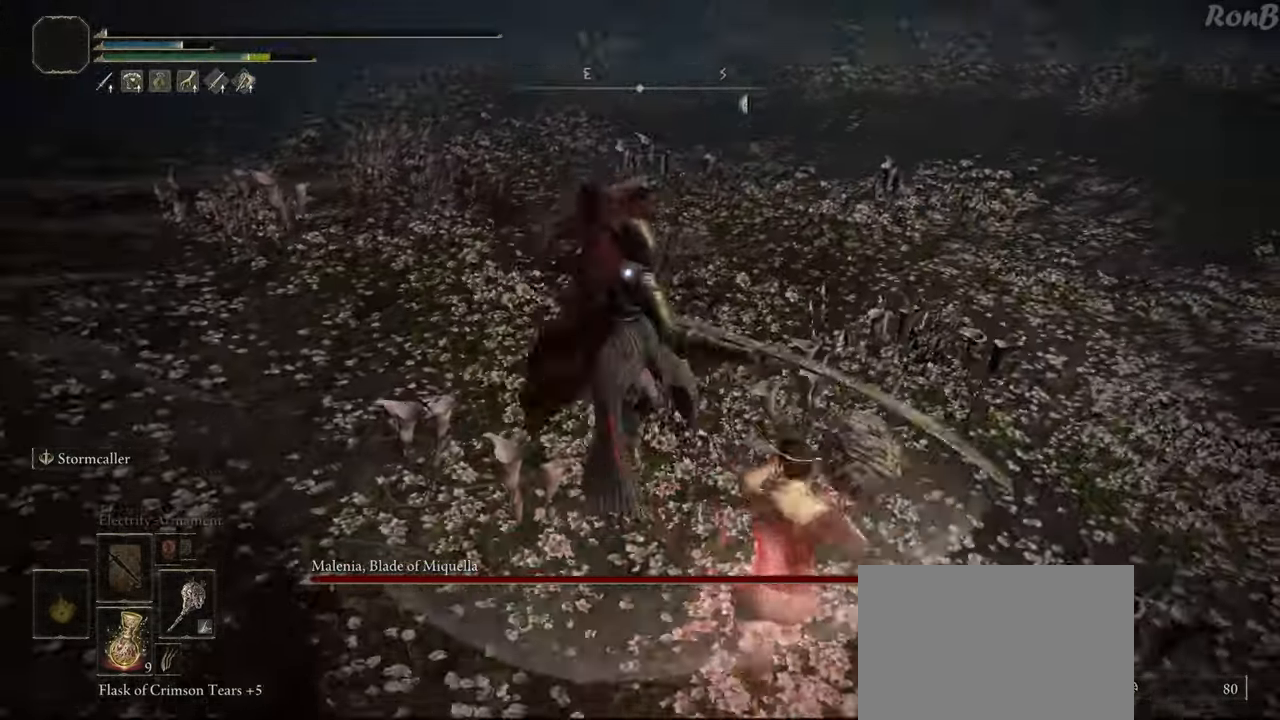
{"buttons": [], "left_stick": "down", "right_stick": "center", "events": []}
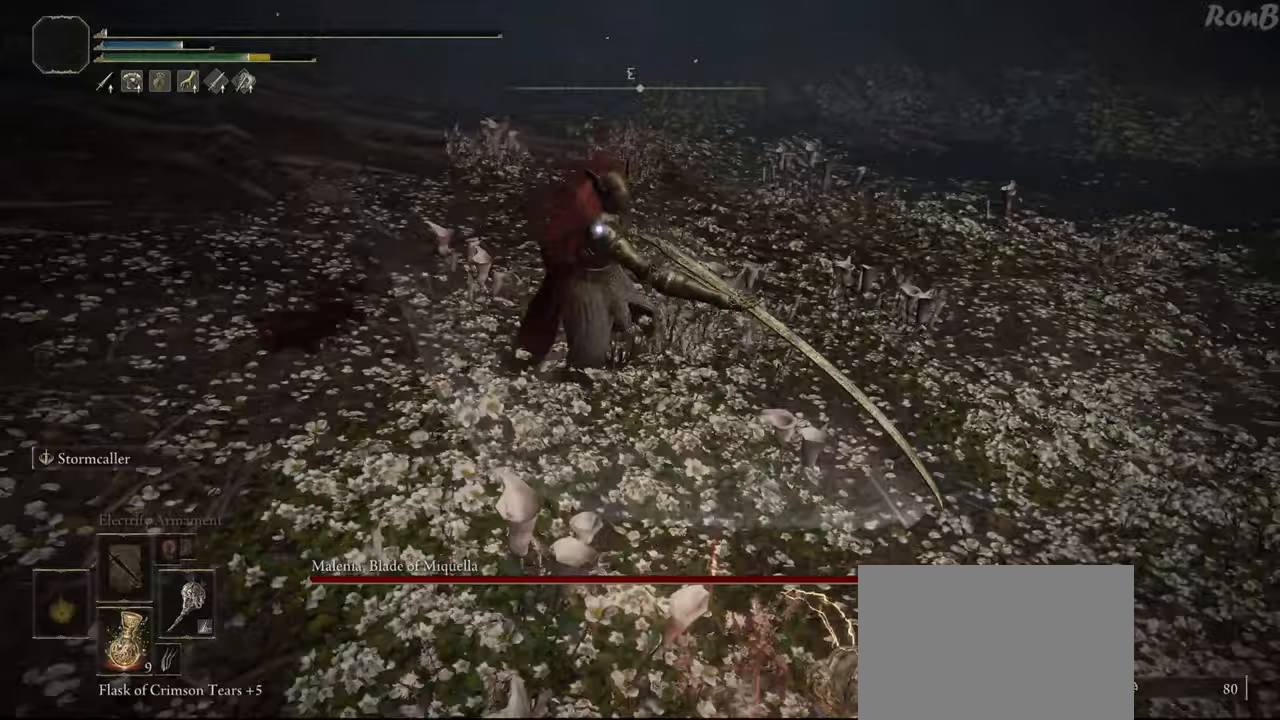
{"buttons": [], "left_stick": "down", "right_stick": "center", "events": [[33, "R2", "down"], [117, "R2", "up"]]}
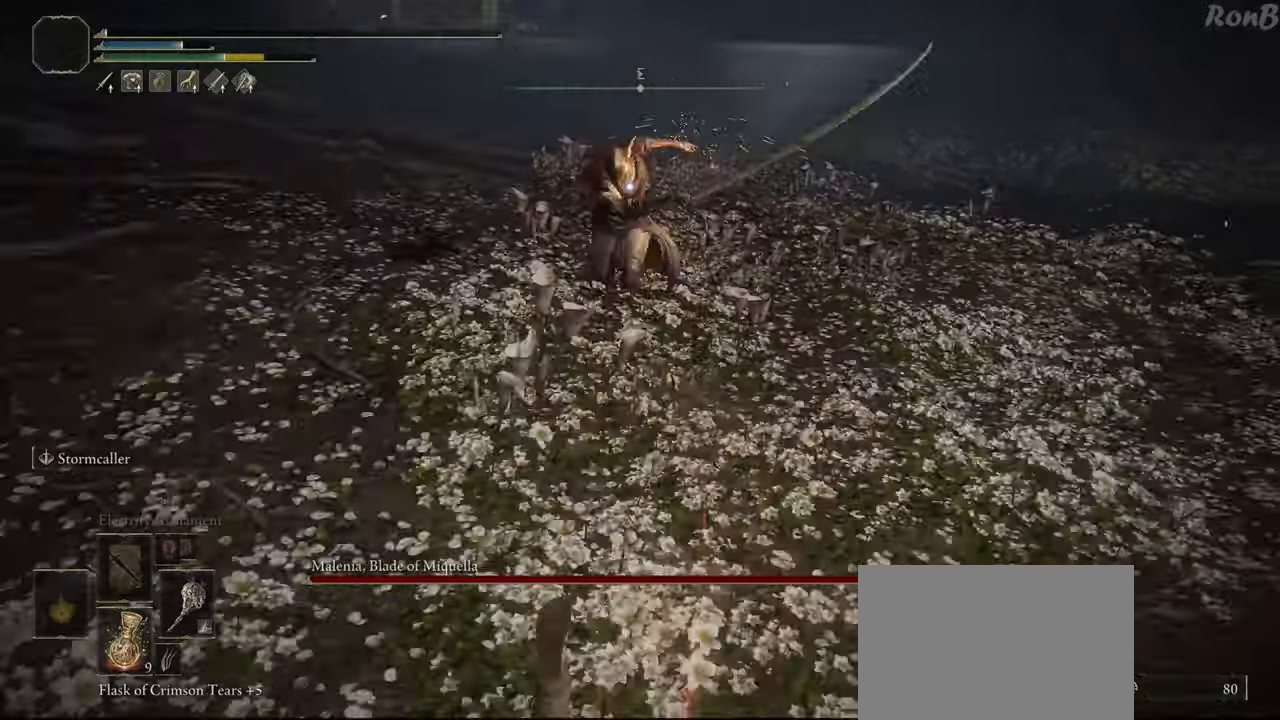
{"buttons": [], "left_stick": "right", "right_stick": "center", "events": [[83, "left_stick", "down-right"], [450, "left_stick", "right"]]}
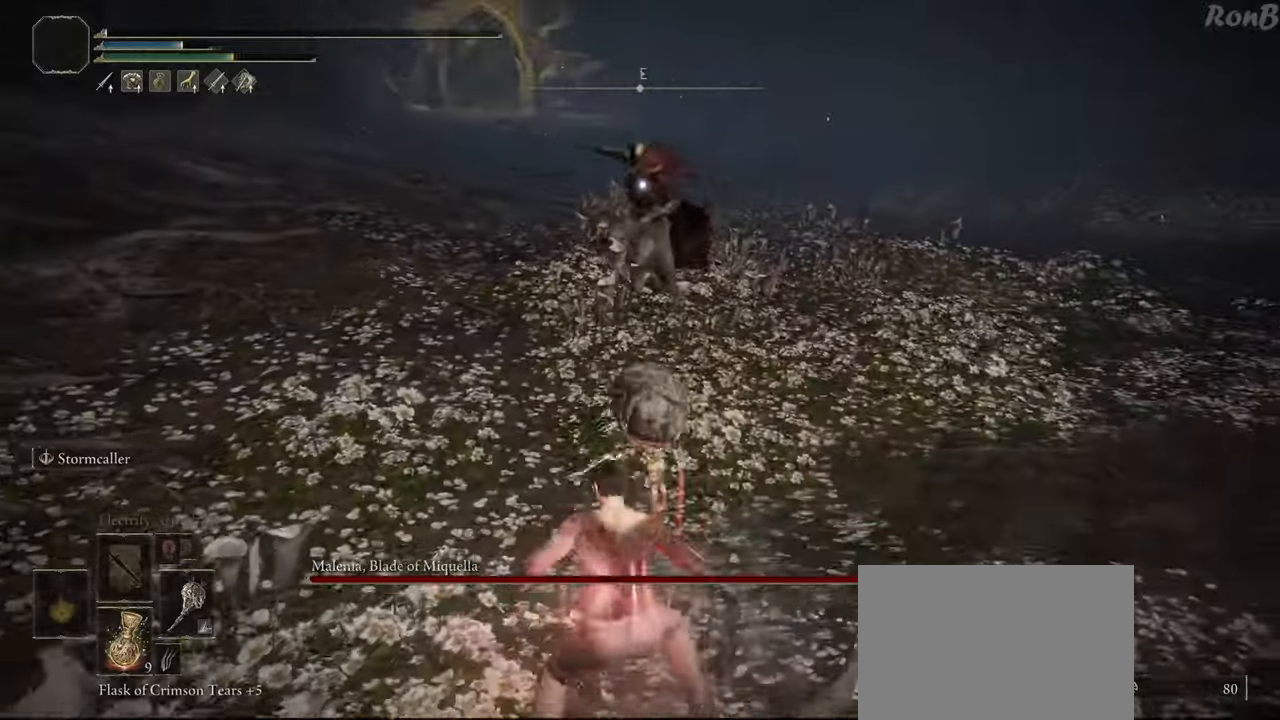
{"buttons": [], "left_stick": "center", "right_stick": "center", "events": [[367, "left_stick", "center"]]}
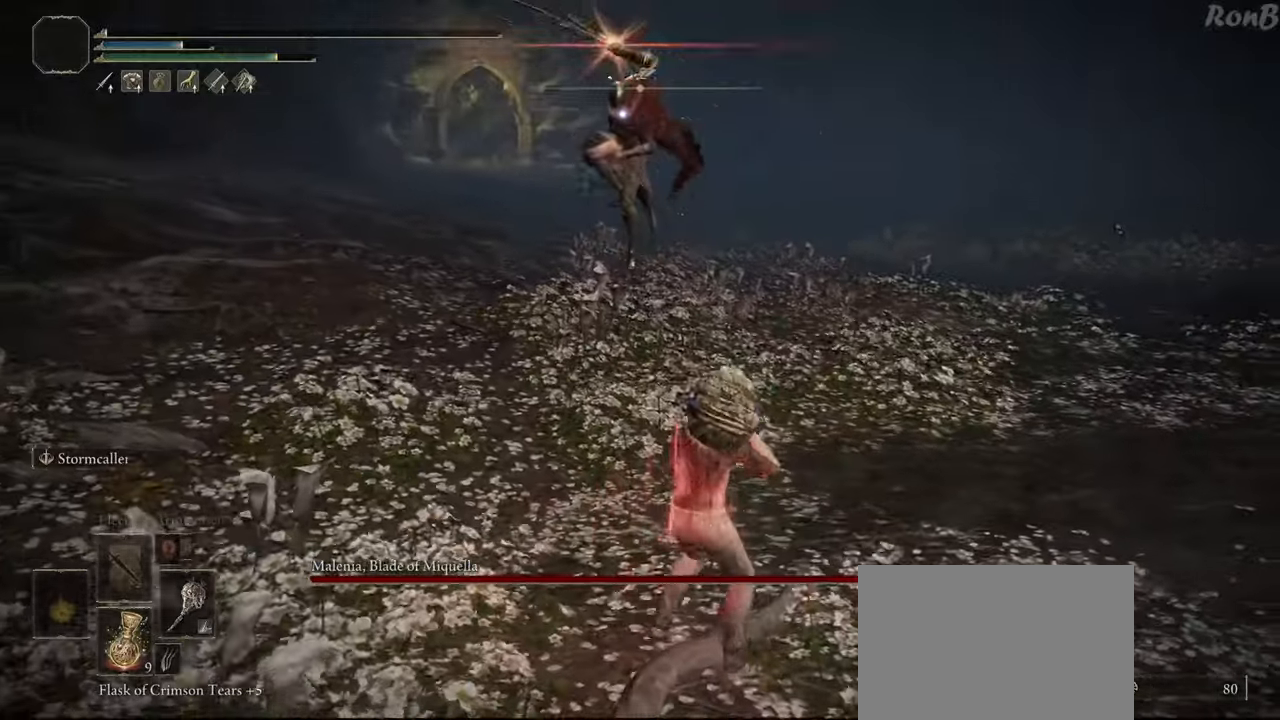
{"buttons": [], "left_stick": "down-left", "right_stick": "center", "events": [[217, "left_stick", "down"], [267, "R2", "down"], [333, "left_stick", "down-left"], [350, "R2", "up"]]}
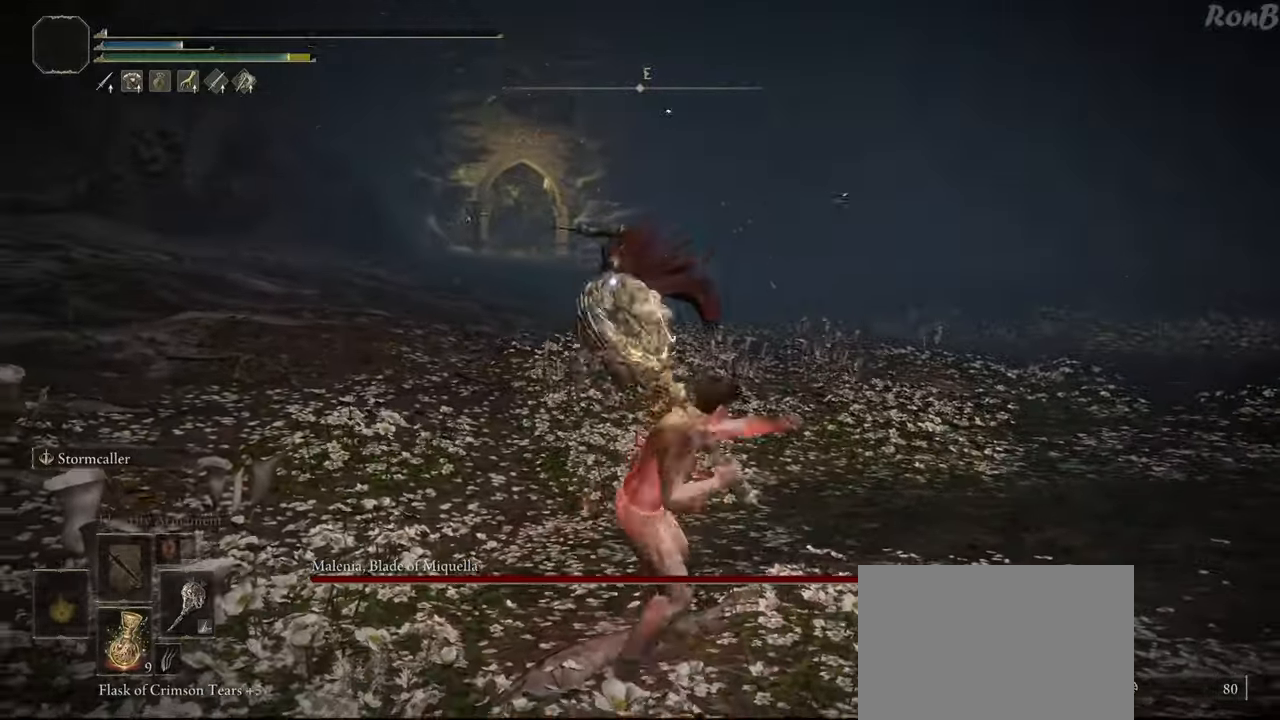
{"buttons": [], "left_stick": "up", "right_stick": "center", "events": [[217, "left_stick", "left"], [317, "left_stick", "up-left"], [500, "left_stick", "up"]]}
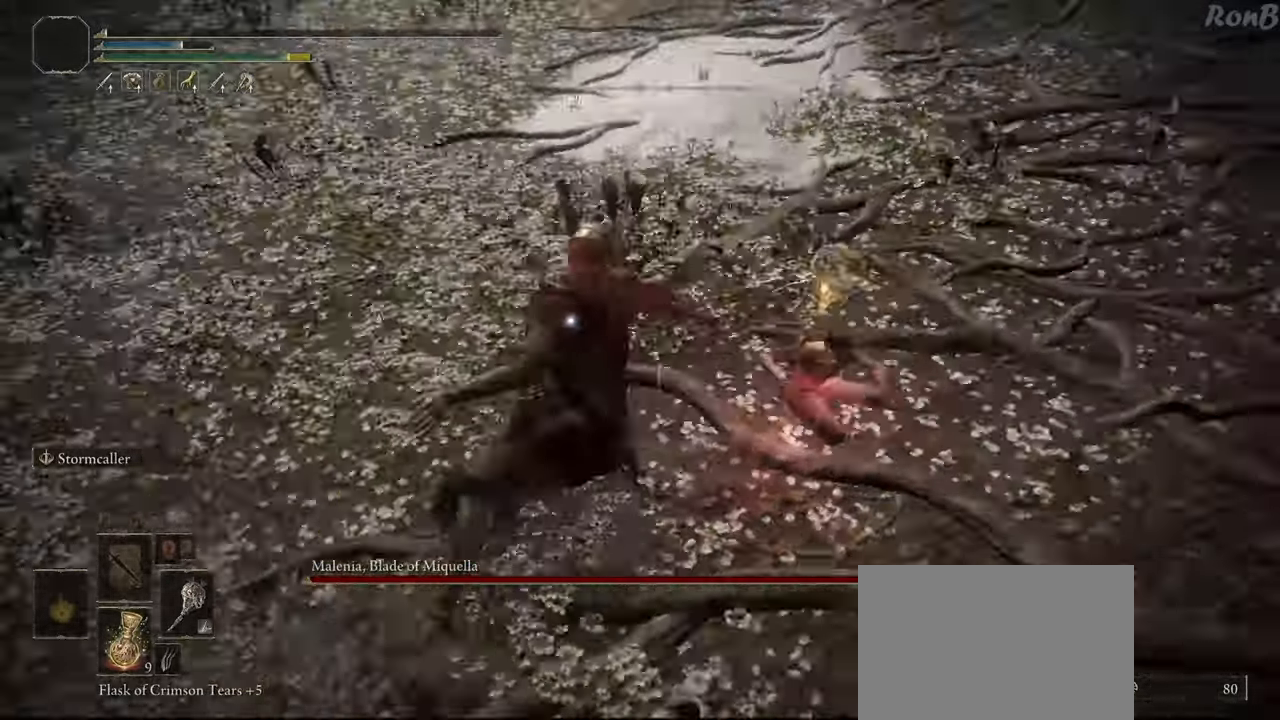
{"buttons": [], "left_stick": "up", "right_stick": "center", "events": [[283, "R2", "down"], [433, "R2", "up"]]}
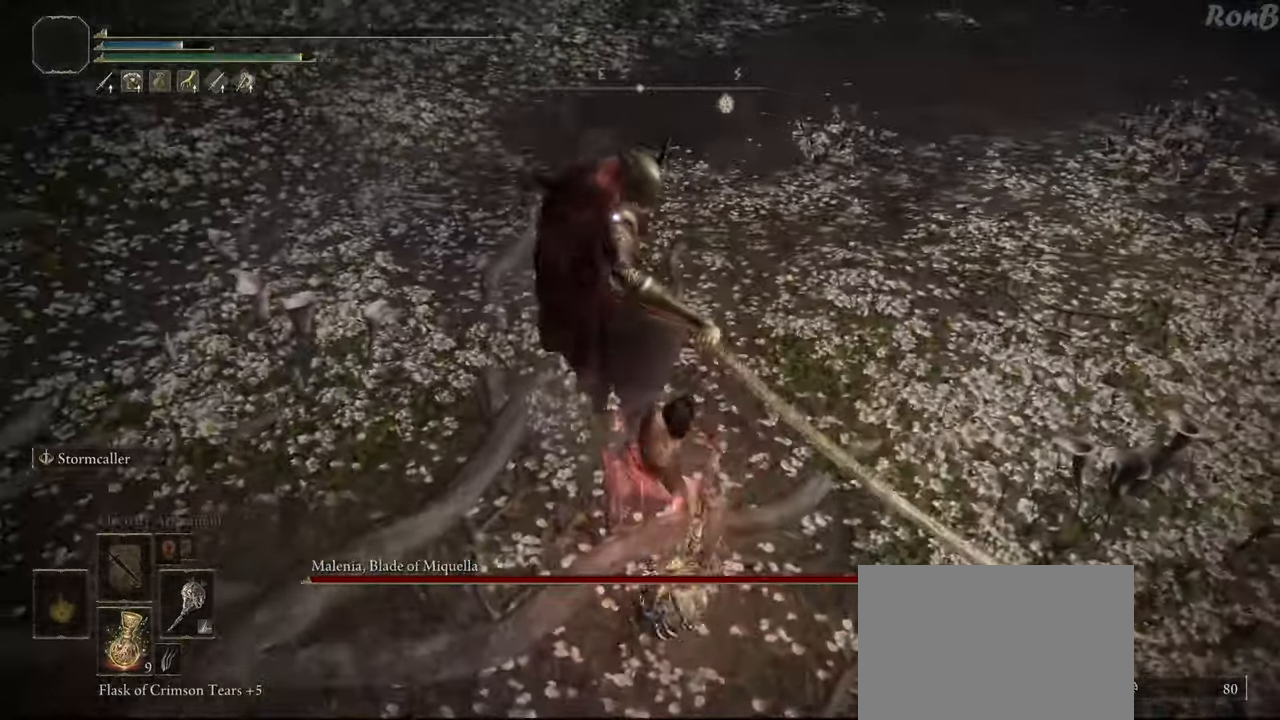
{"buttons": [], "left_stick": "center", "right_stick": "center", "events": [[133, "left_stick", "center"]]}
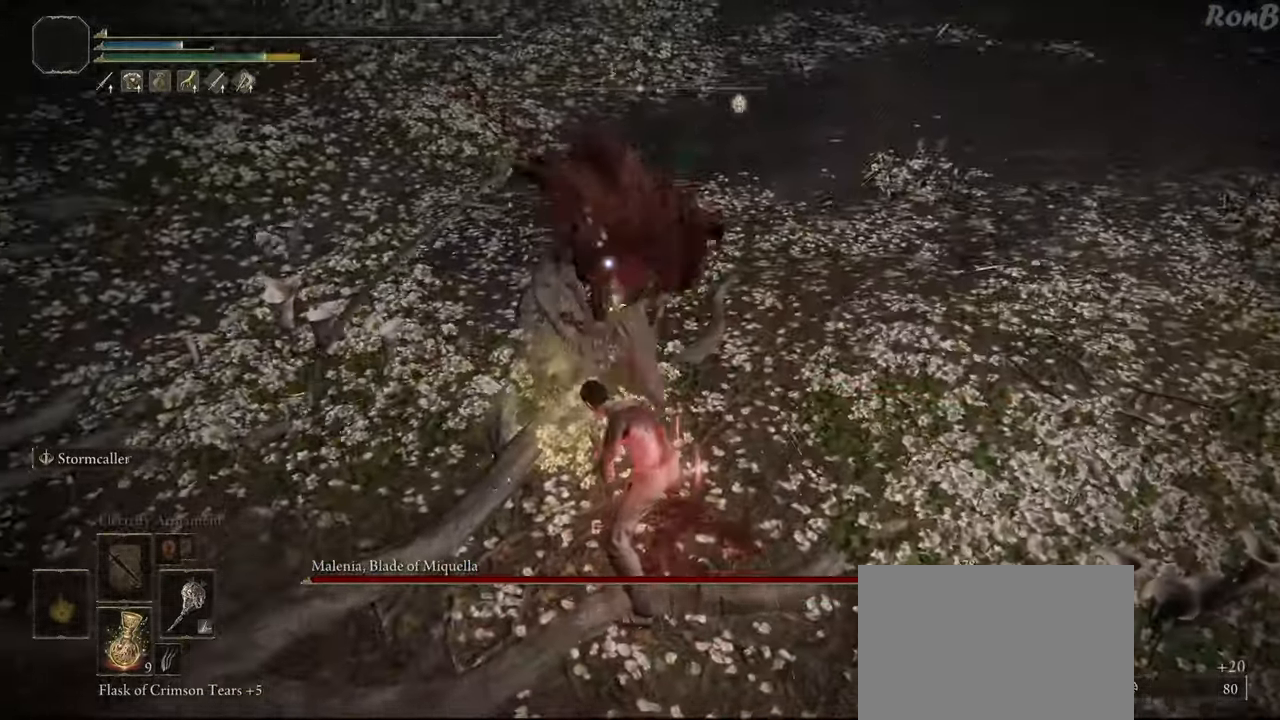
{"buttons": [], "left_stick": "center", "right_stick": "center", "events": [[367, "R2", "down"], [467, "R2", "up"]]}
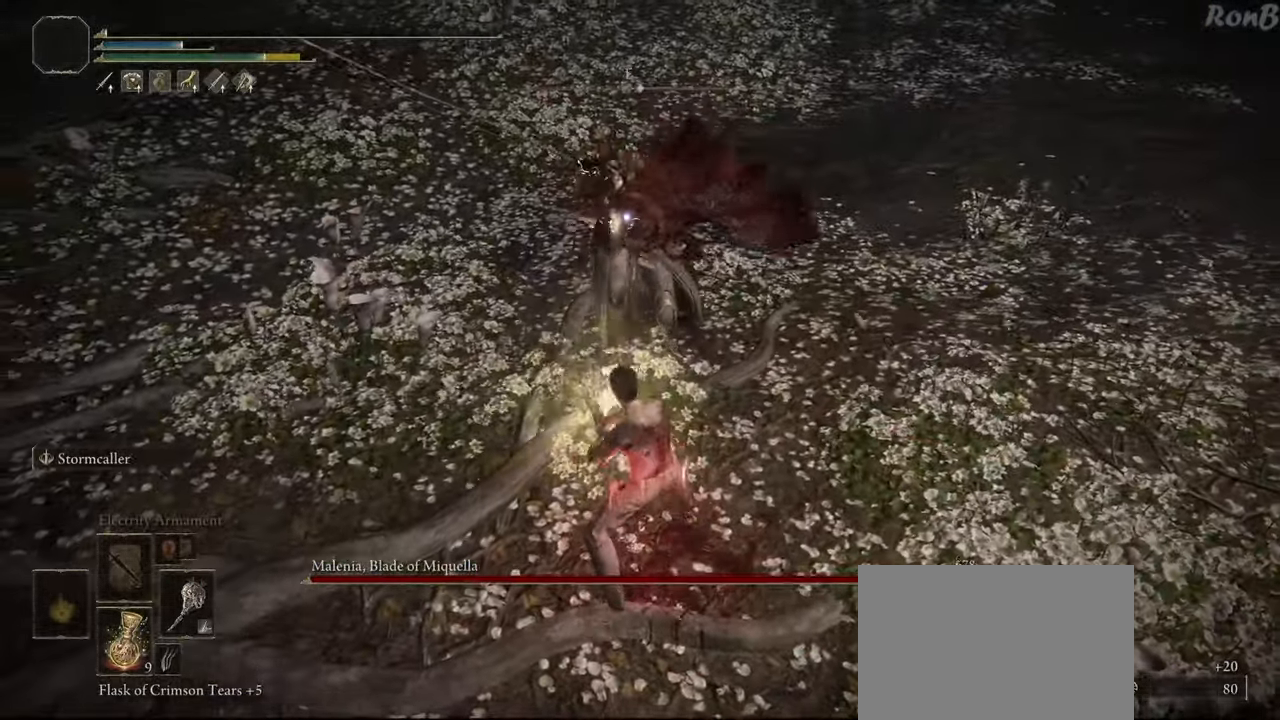
{"buttons": [], "left_stick": "center", "right_stick": "center", "events": []}
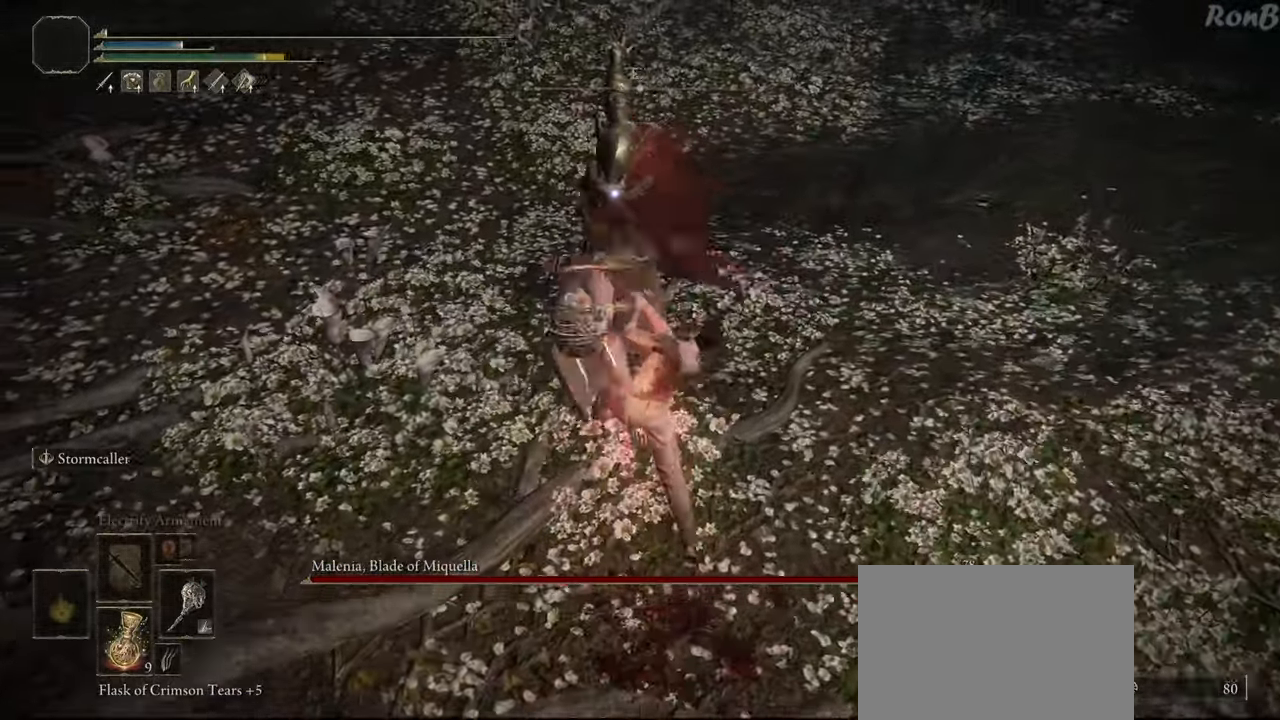
{"buttons": [], "left_stick": "center", "right_stick": "center", "events": []}
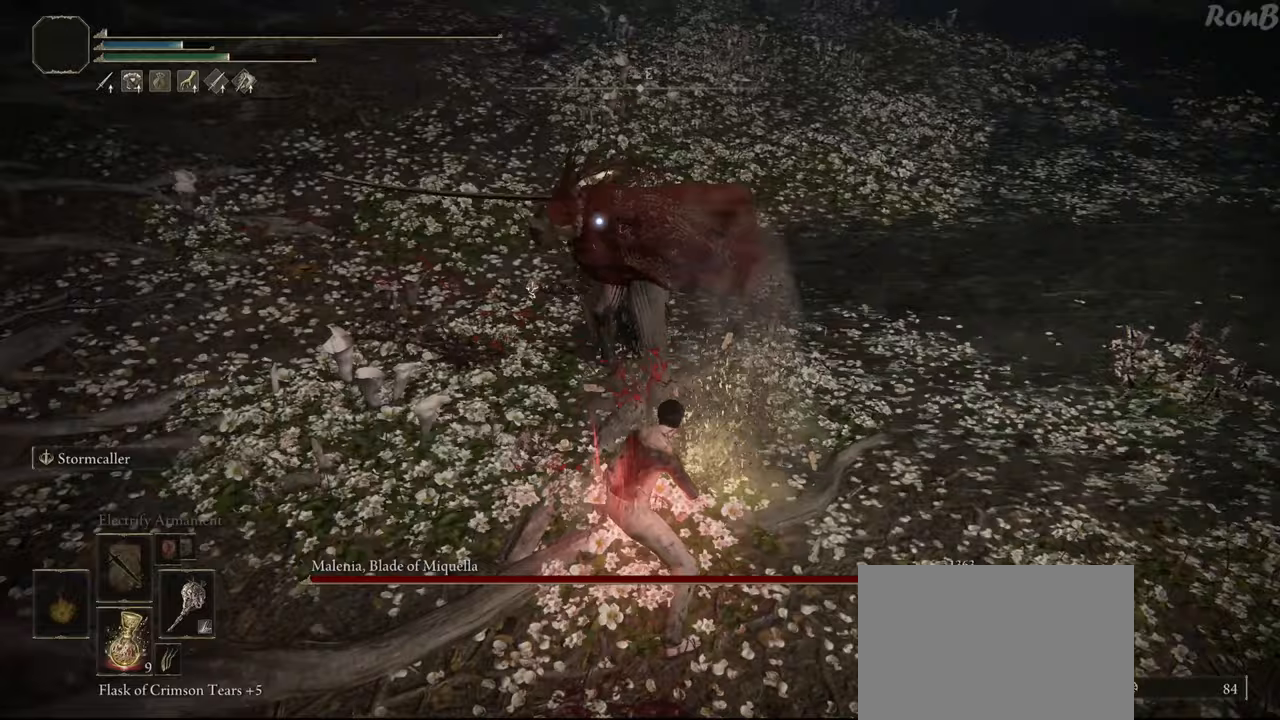
{"buttons": [], "left_stick": "down", "right_stick": "center", "events": [[117, "left_stick", "down"]]}
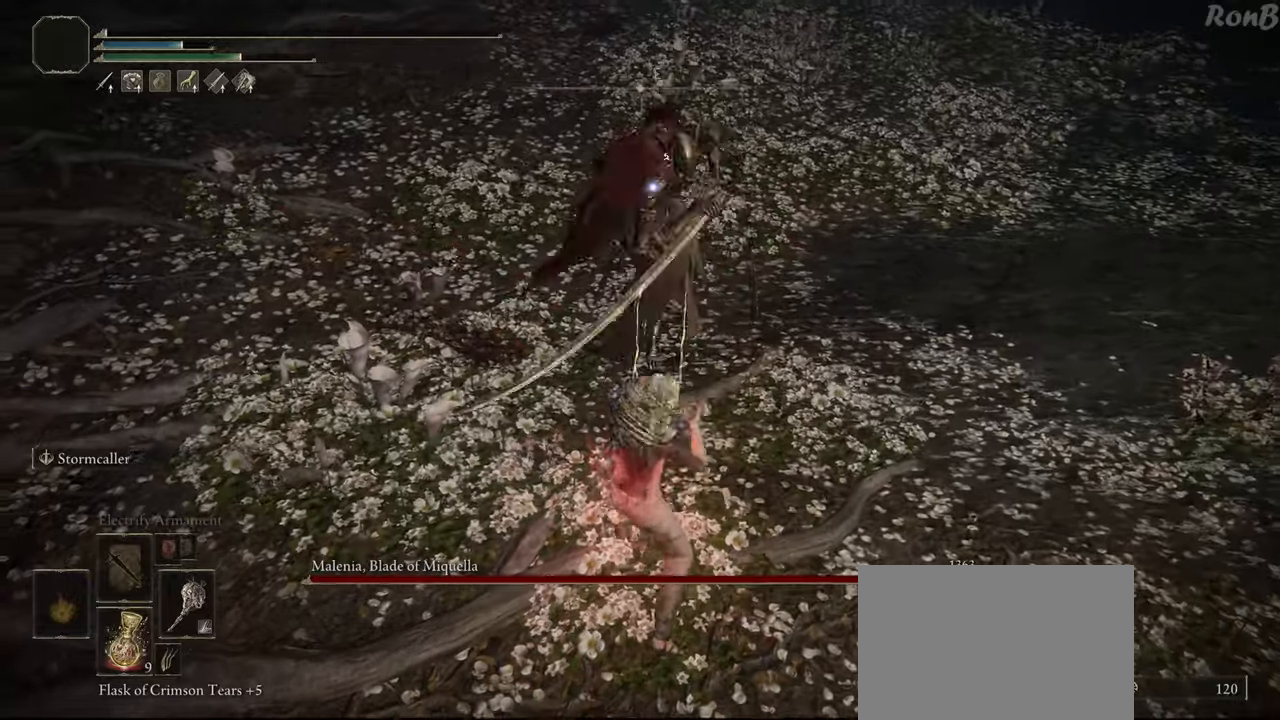
{"buttons": [], "left_stick": "up-right", "right_stick": "center", "events": [[450, "left_stick", "up-right"]]}
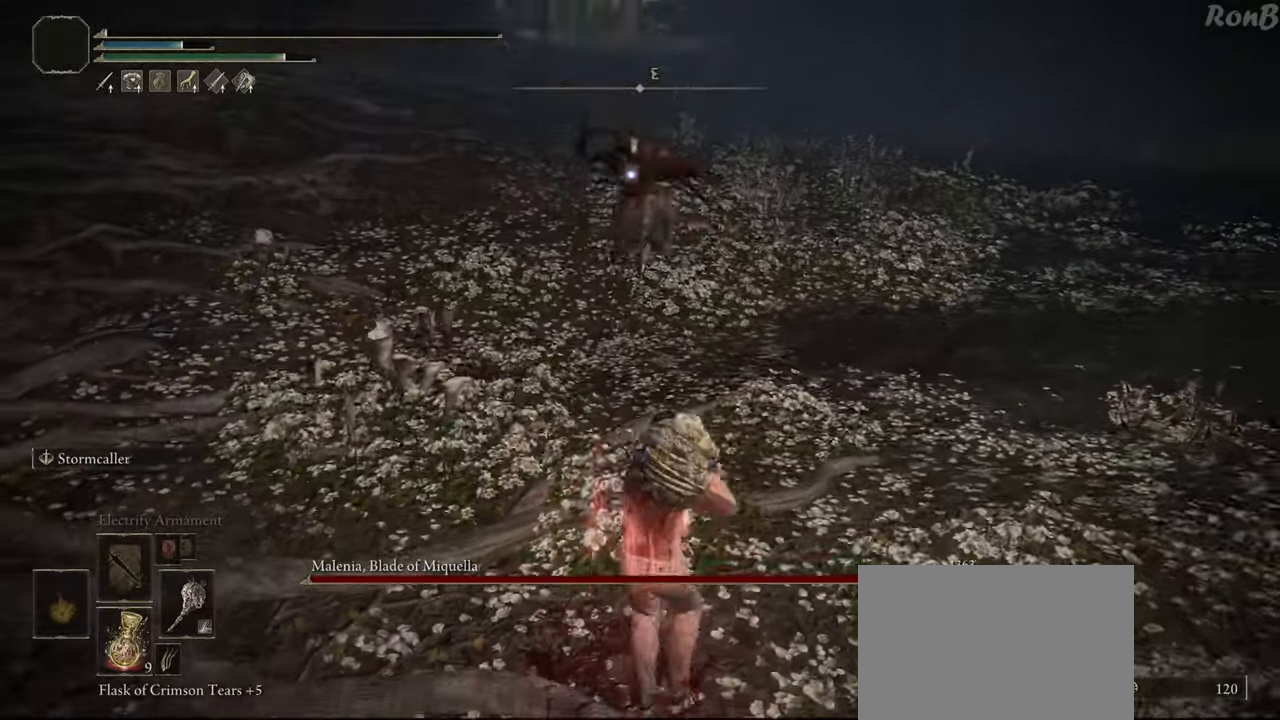
{"buttons": [], "left_stick": "up", "right_stick": "center", "events": [[33, "R2", "down"], [133, "left_stick", "up"], [500, "R2", "up"]]}
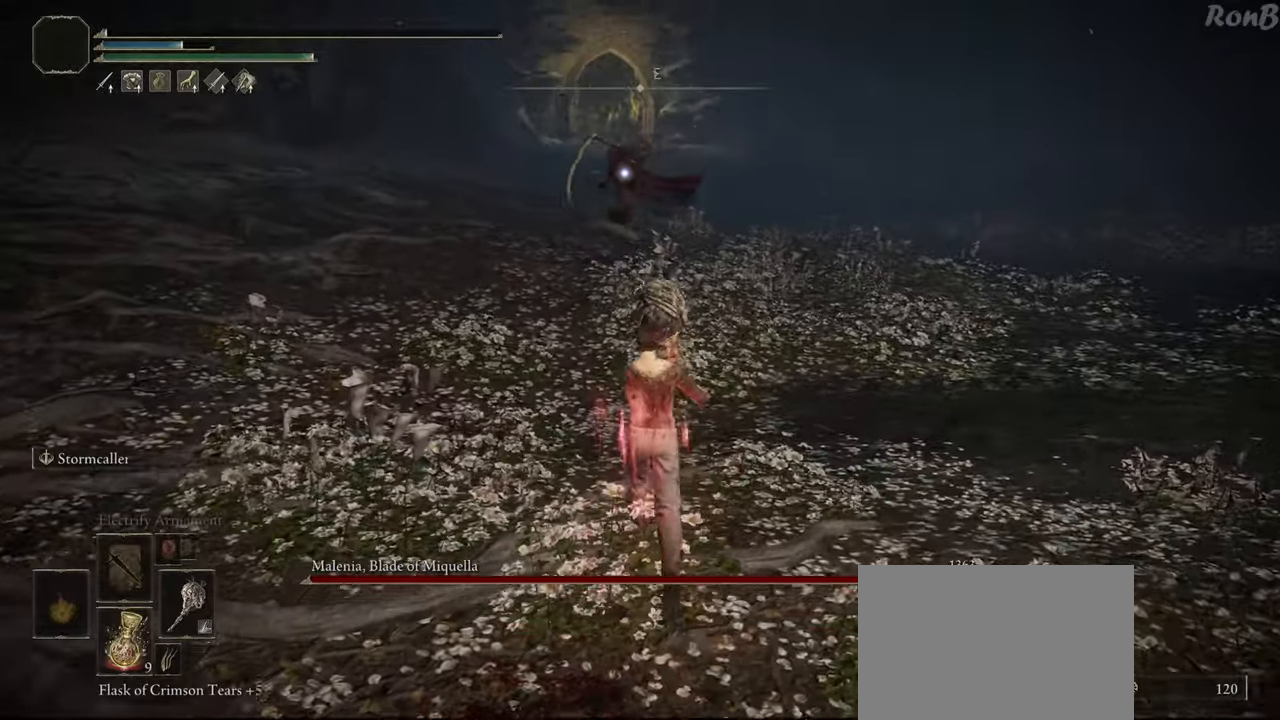
{"buttons": ["R2"], "left_stick": "up", "right_stick": "center", "events": [[17, "R2", "down"]]}
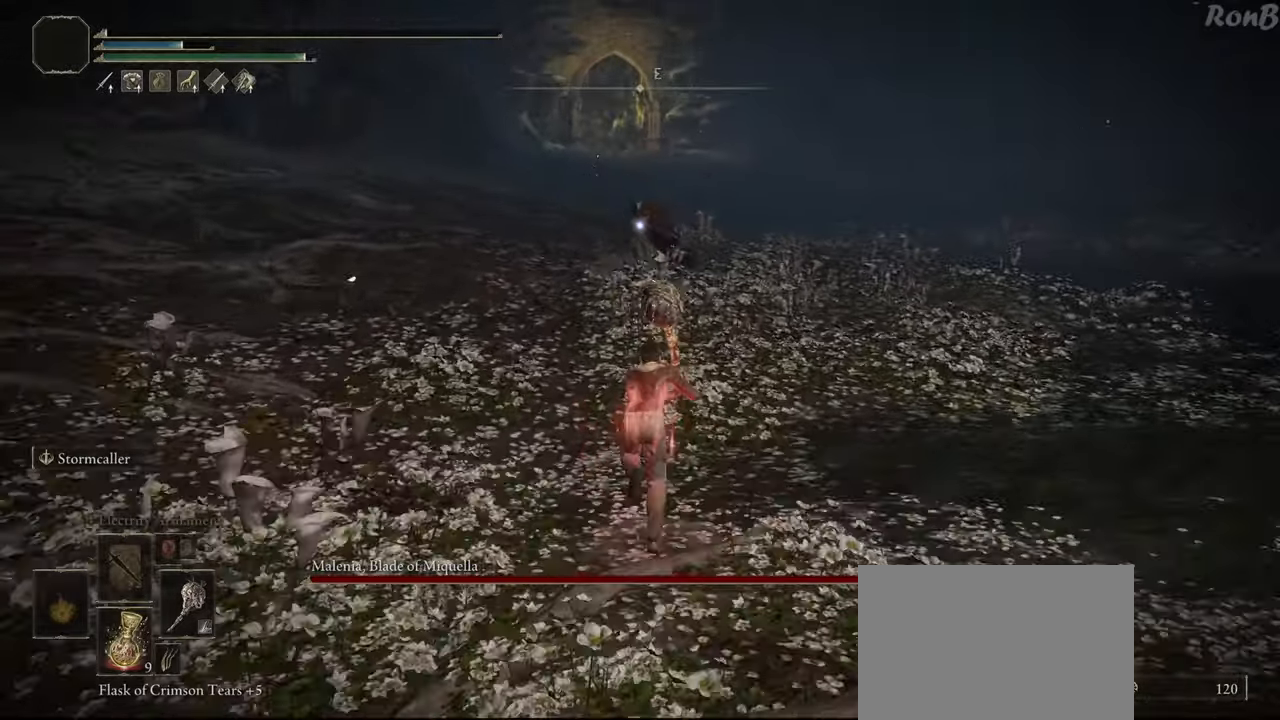
{"buttons": ["L2", "R2"], "left_stick": "up", "right_stick": "center", "events": [[450, "L2", "down"]]}
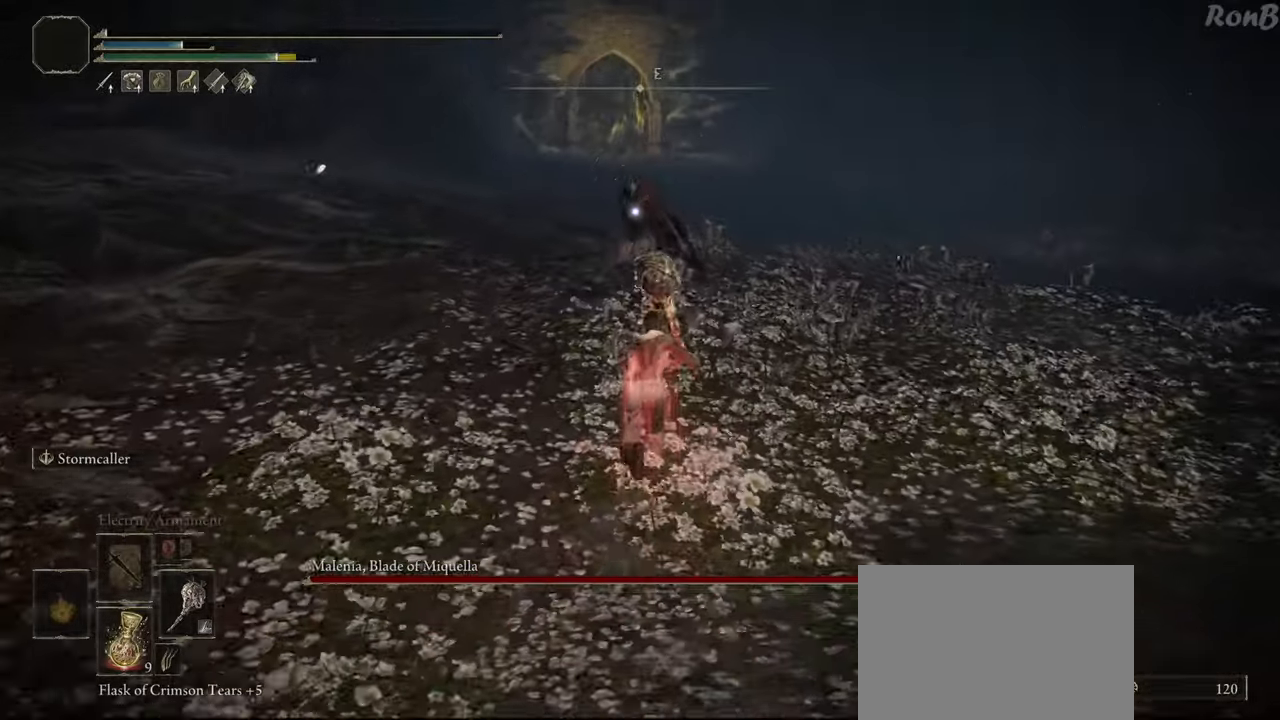
{"buttons": ["R2"], "left_stick": "up", "right_stick": "center", "events": [[167, "CIRCLE", "down"], [233, "L2", "up"], [300, "CIRCLE", "up"], [367, "CIRCLE", "down"], [433, "CIRCLE", "up"]]}
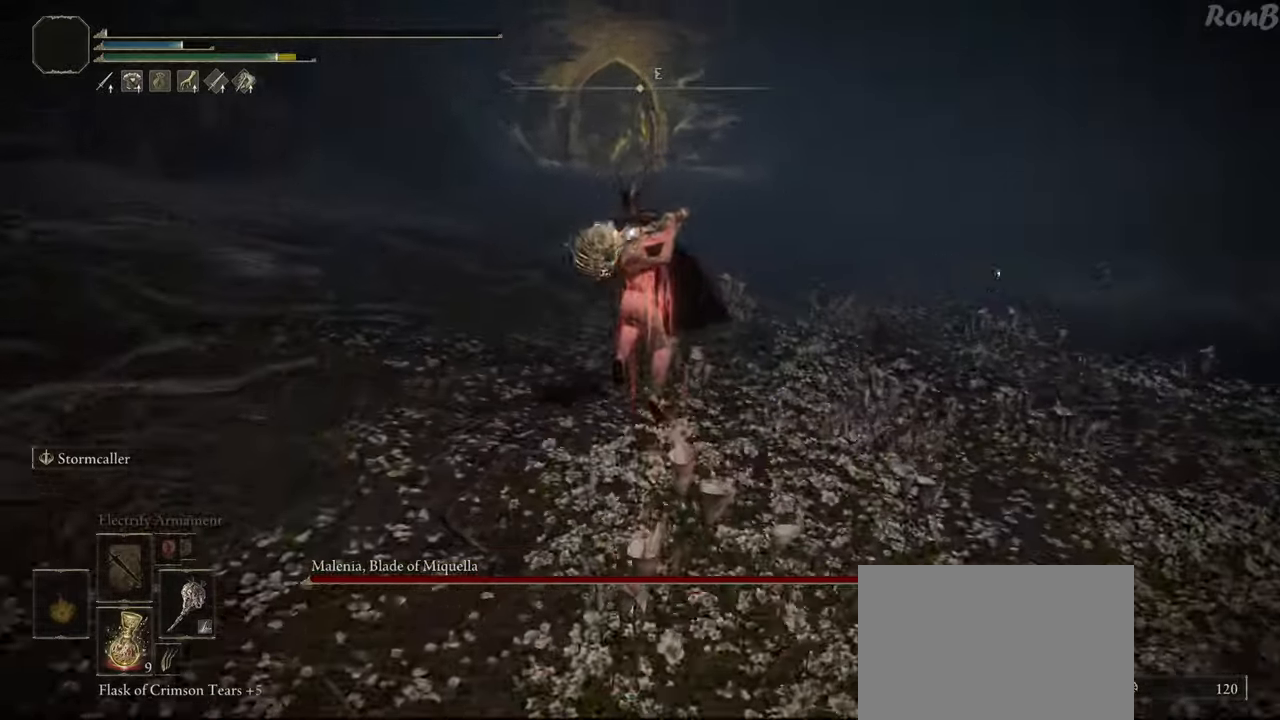
{"buttons": ["R2"], "left_stick": "up", "right_stick": "center", "events": []}
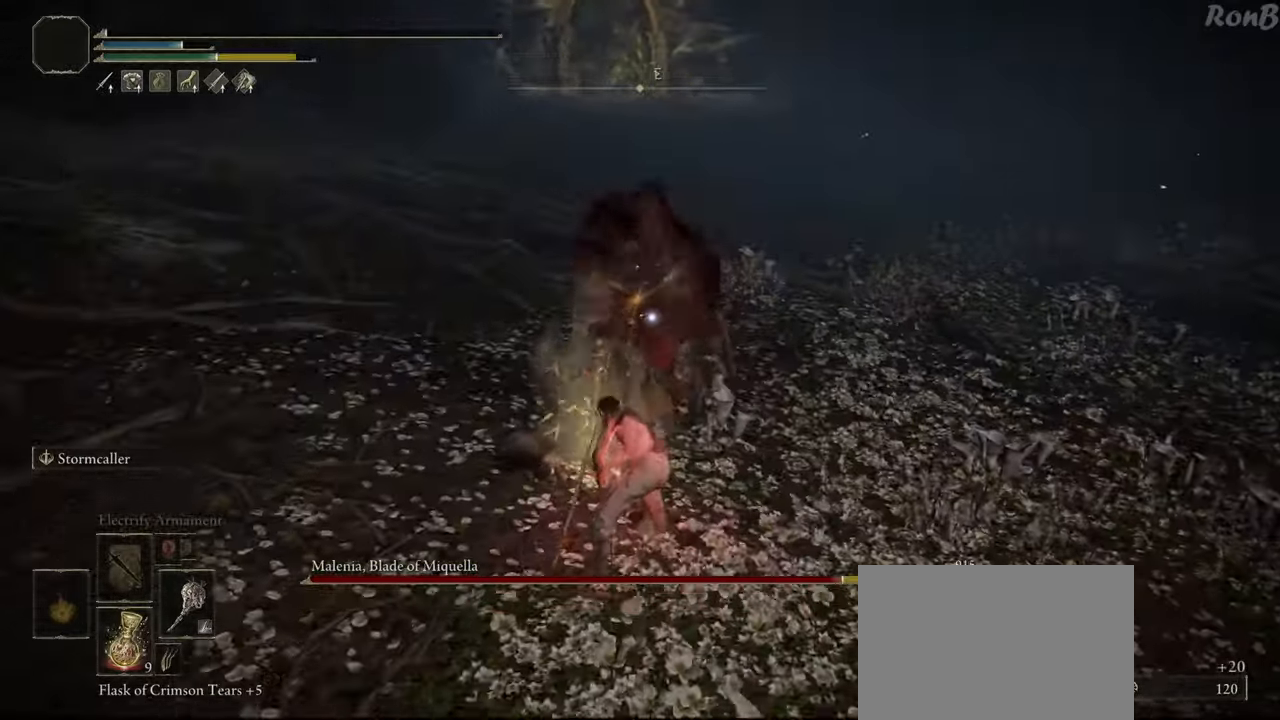
{"buttons": [], "left_stick": "down-right", "right_stick": "center", "events": [[33, "R2", "up"], [367, "left_stick", "right"], [433, "left_stick", "down-right"]]}
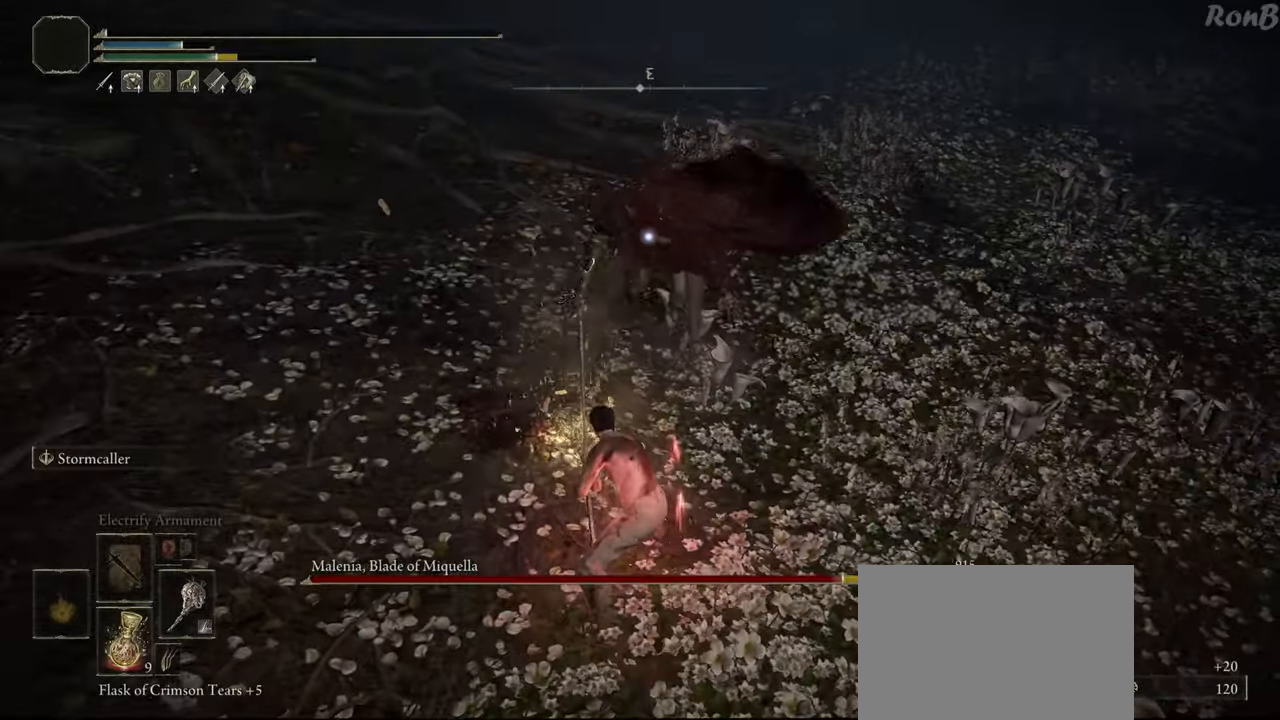
{"buttons": [], "left_stick": "down", "right_stick": "center", "events": [[67, "left_stick", "down"]]}